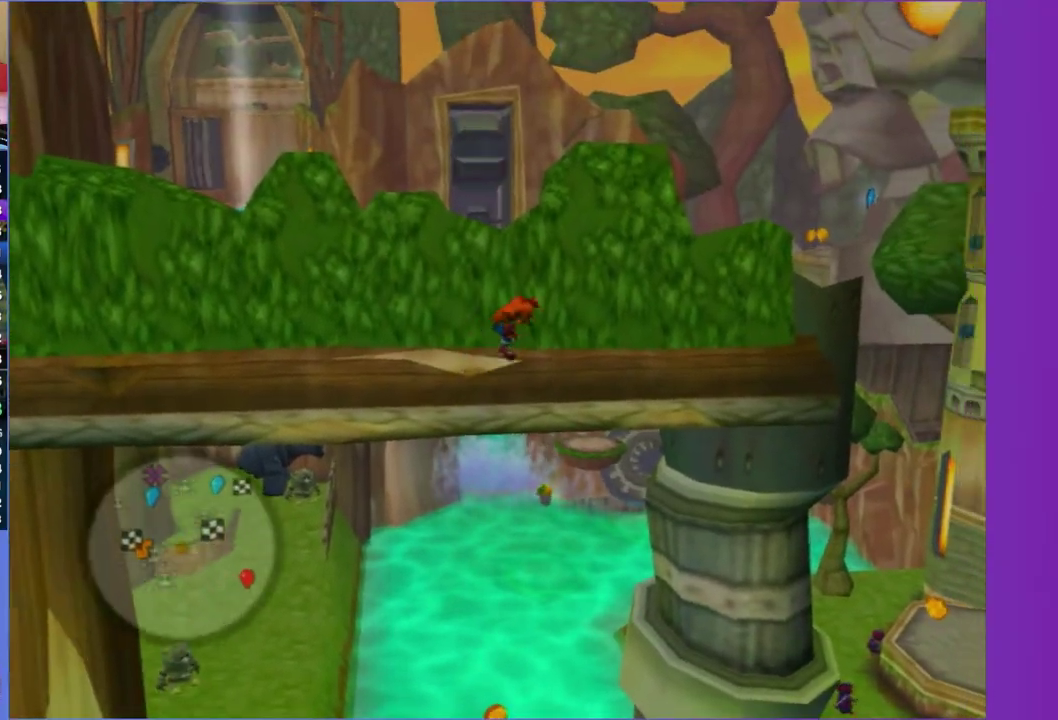
Gameplay with a controller (Xbox layout); each line is a JSON object with the inputs held at the frame after it. "events" lists button and stick changes between this image and that frame as [ms after this image, input, new state], when the widget could be followed in between. This overlay highlights the sticks when they move; stick clicks (L3 R3) are not distinguishable. Not read: L3 R3.
{"buttons": [], "left_stick": "up", "right_stick": "center", "events": [[100, "A", "down"], [183, "left_stick", "up-right"], [217, "A", "up"], [267, "left_stick", "up"], [317, "X", "down"], [450, "X", "up"]]}
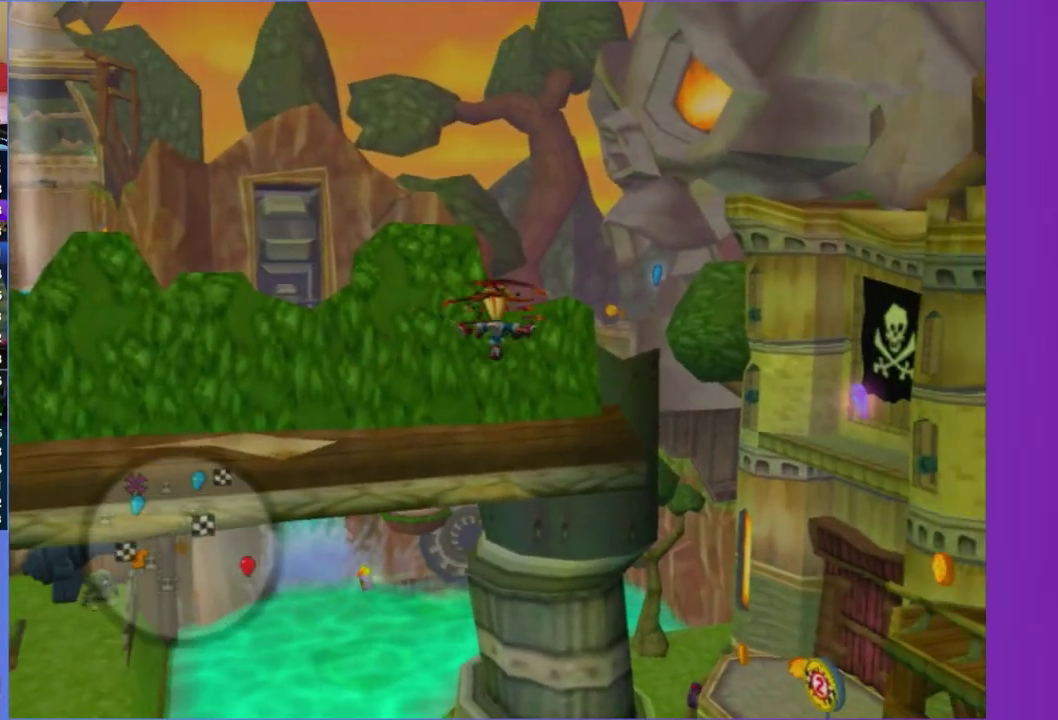
{"buttons": [], "left_stick": "up-left", "right_stick": "center", "events": [[350, "left_stick", "up-left"]]}
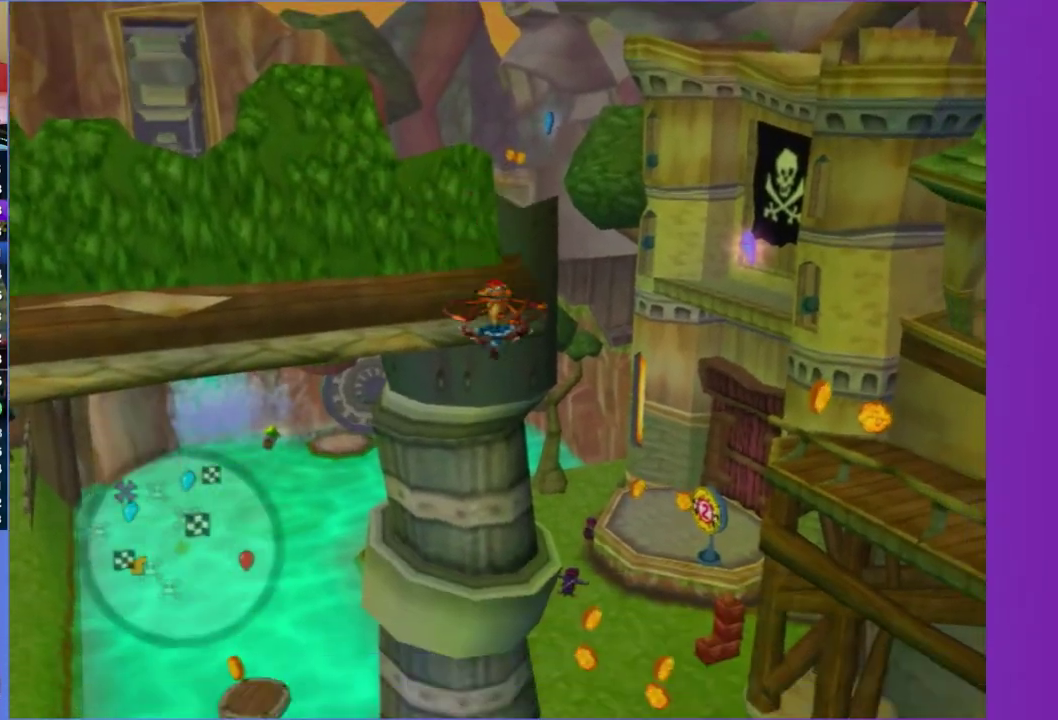
{"buttons": ["A"], "left_stick": "right", "right_stick": "center", "events": [[250, "left_stick", "right"], [367, "A", "down"]]}
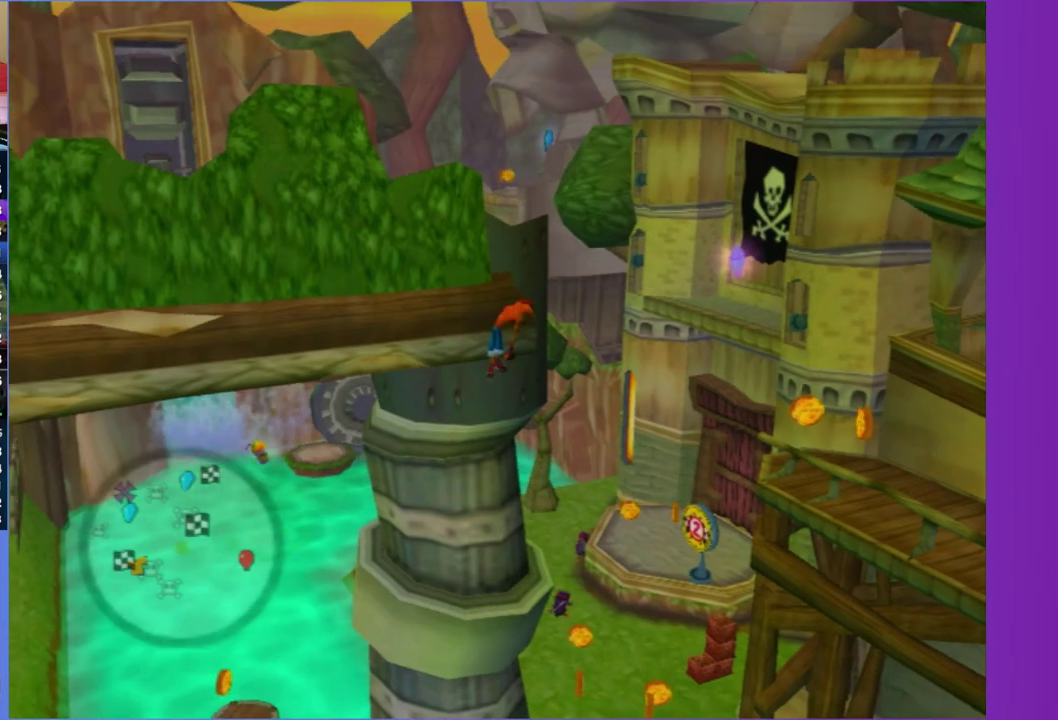
{"buttons": ["A"], "left_stick": "right", "right_stick": "center", "events": [[17, "A", "up"], [417, "A", "down"]]}
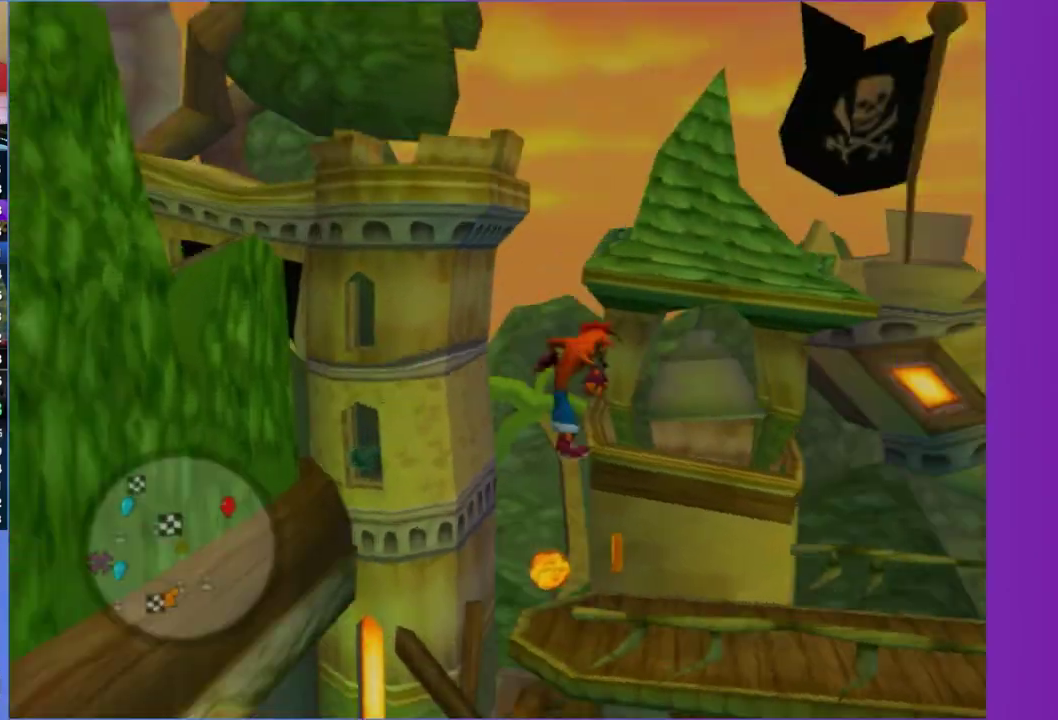
{"buttons": [], "left_stick": "up-left", "right_stick": "right", "events": [[50, "A", "up"], [83, "left_stick", "up-right"], [150, "left_stick", "up"], [167, "X", "down"], [300, "X", "up"], [300, "left_stick", "up-left"], [450, "right_stick", "right"]]}
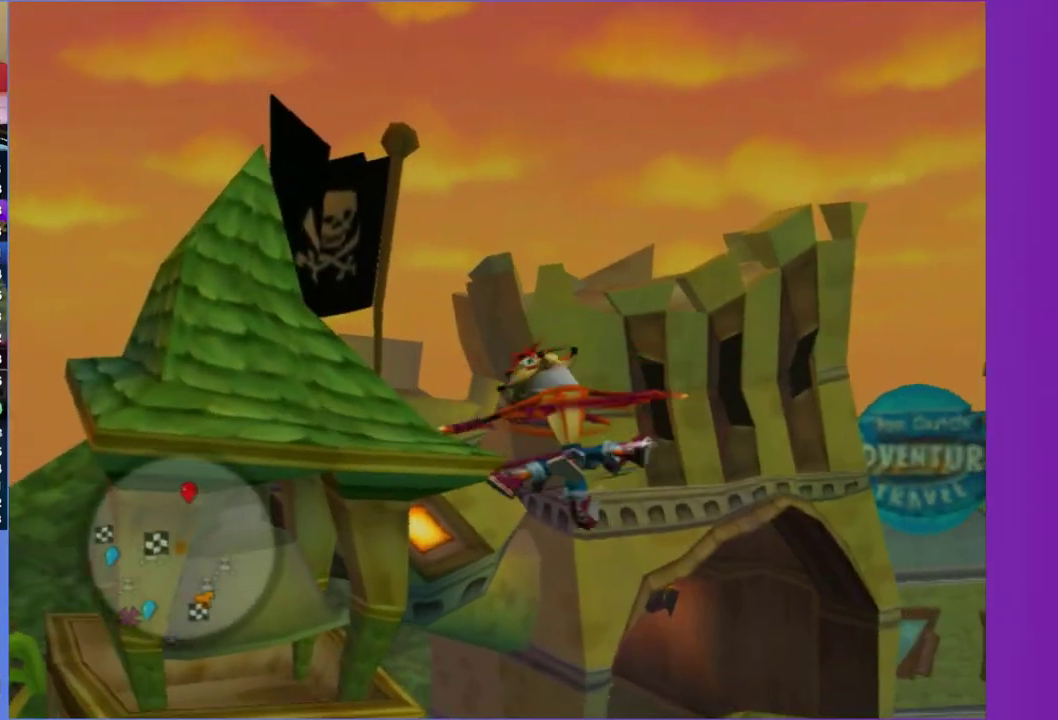
{"buttons": [], "left_stick": "up", "right_stick": "center", "events": [[133, "left_stick", "up"], [283, "right_stick", "up-right"], [383, "left_stick", "up-right"], [417, "right_stick", "center"], [450, "left_stick", "up"]]}
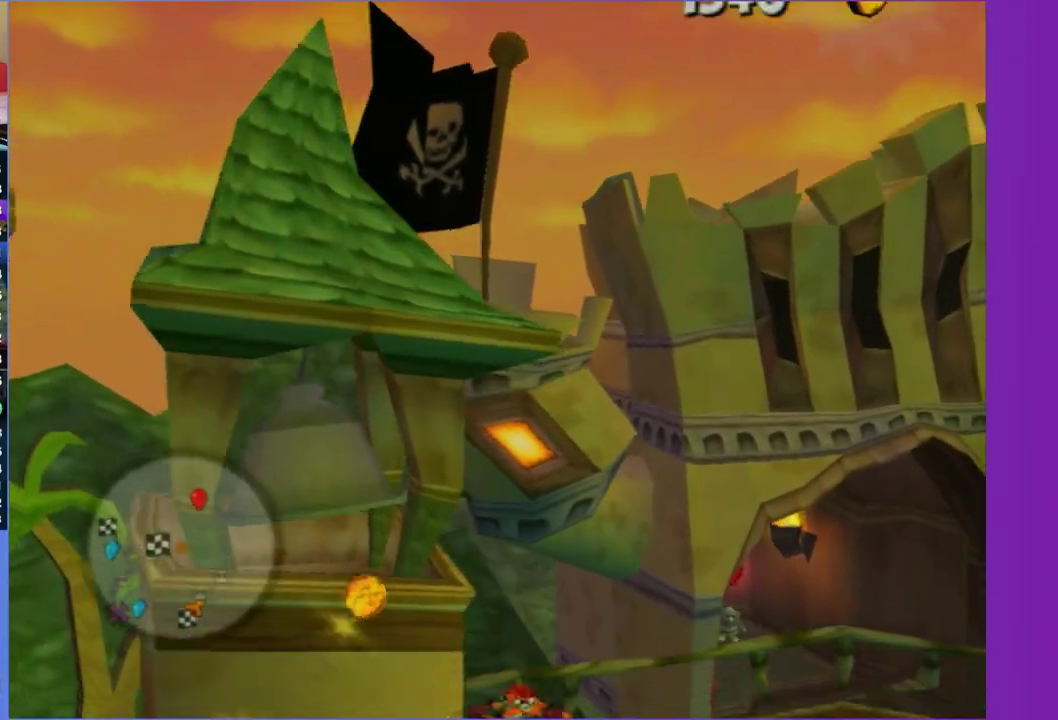
{"buttons": [], "left_stick": "down-left", "right_stick": "right", "events": [[33, "left_stick", "up-left"], [100, "right_stick", "up-right"], [167, "left_stick", "center"], [217, "right_stick", "right"], [367, "left_stick", "down-left"]]}
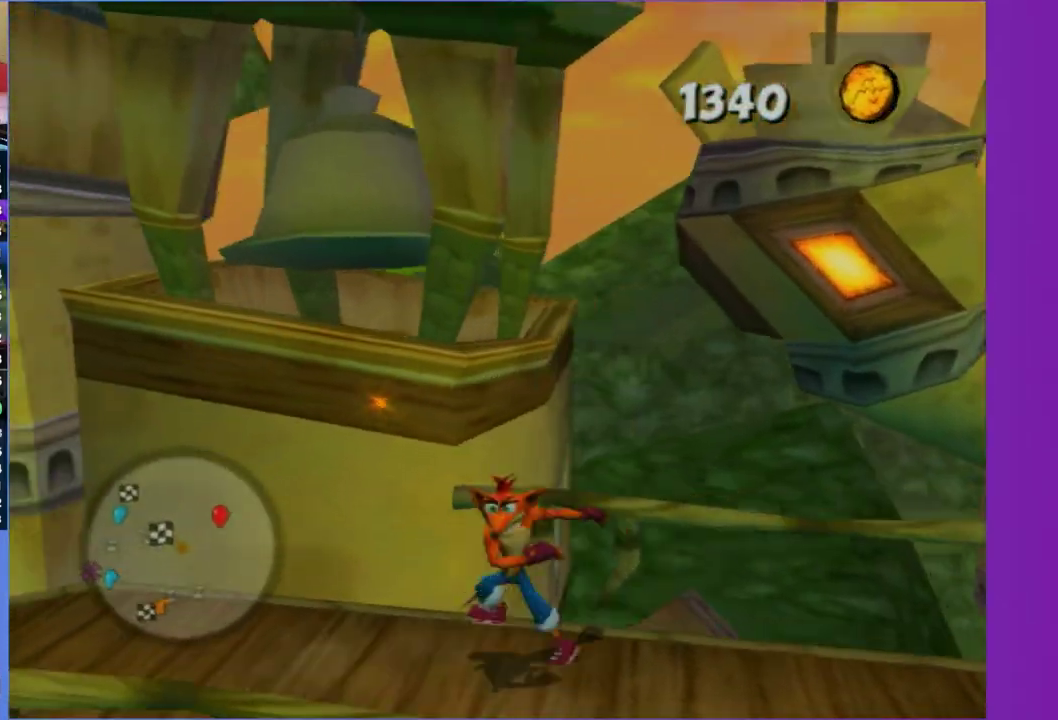
{"buttons": [], "left_stick": "up", "right_stick": "center", "events": [[17, "left_stick", "left"], [33, "right_stick", "up-right"], [83, "right_stick", "center"], [100, "left_stick", "up-left"], [433, "left_stick", "up"]]}
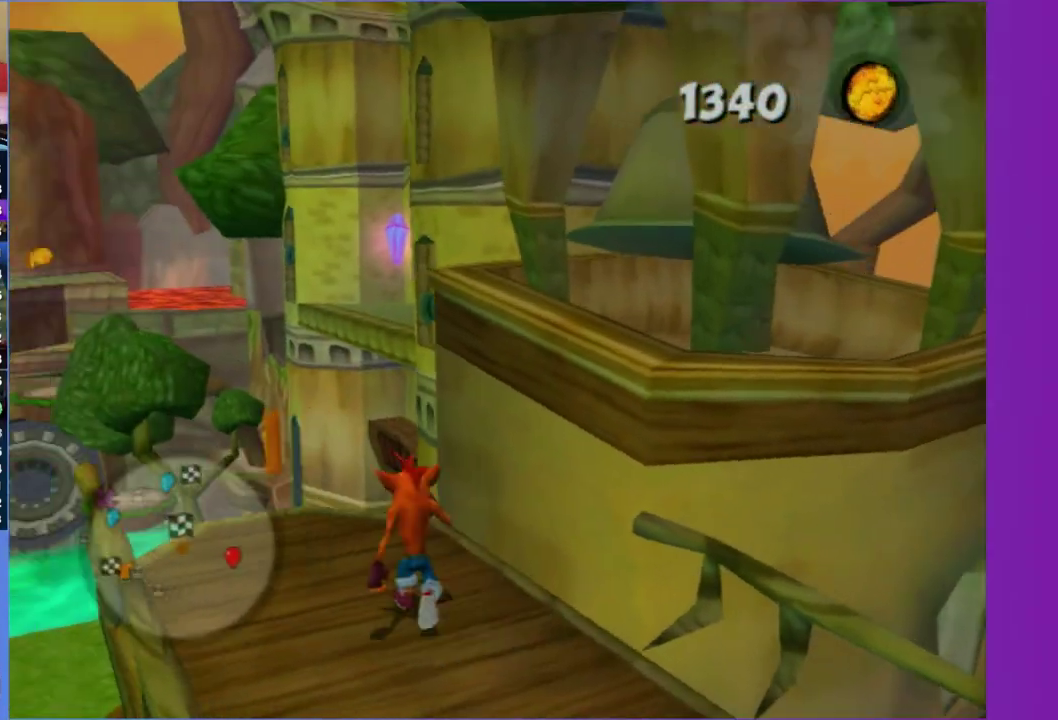
{"buttons": [], "left_stick": "up-right", "right_stick": "center", "events": [[250, "A", "down"], [500, "A", "up"], [500, "left_stick", "up-right"]]}
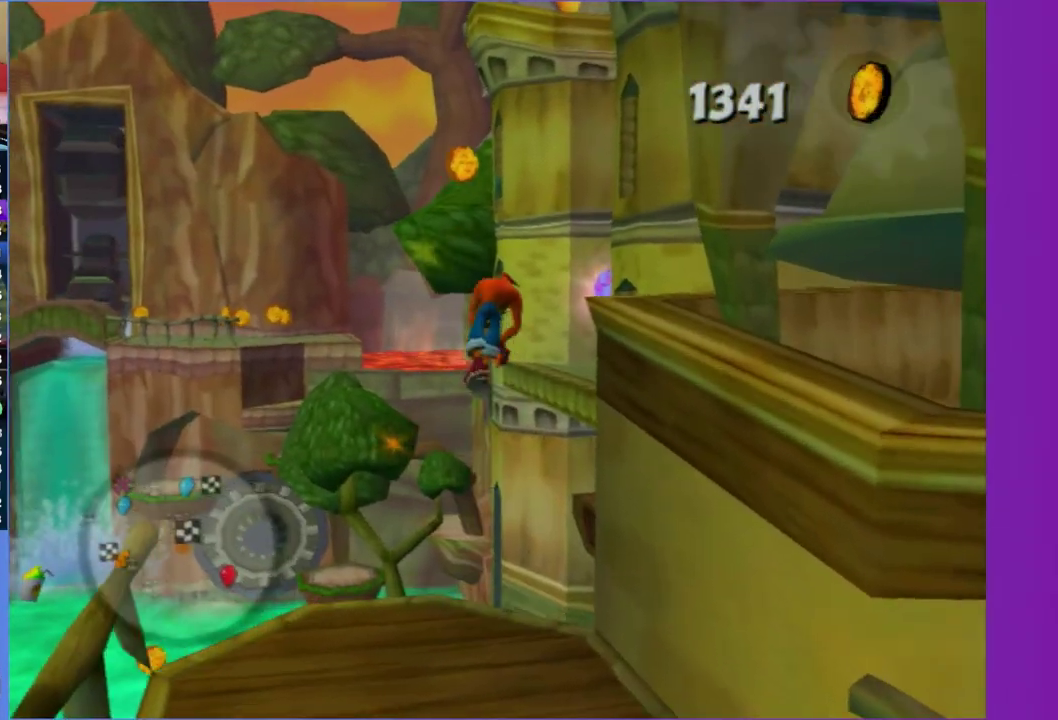
{"buttons": [], "left_stick": "up", "right_stick": "center", "events": [[300, "left_stick", "up"], [317, "A", "down"], [500, "A", "up"]]}
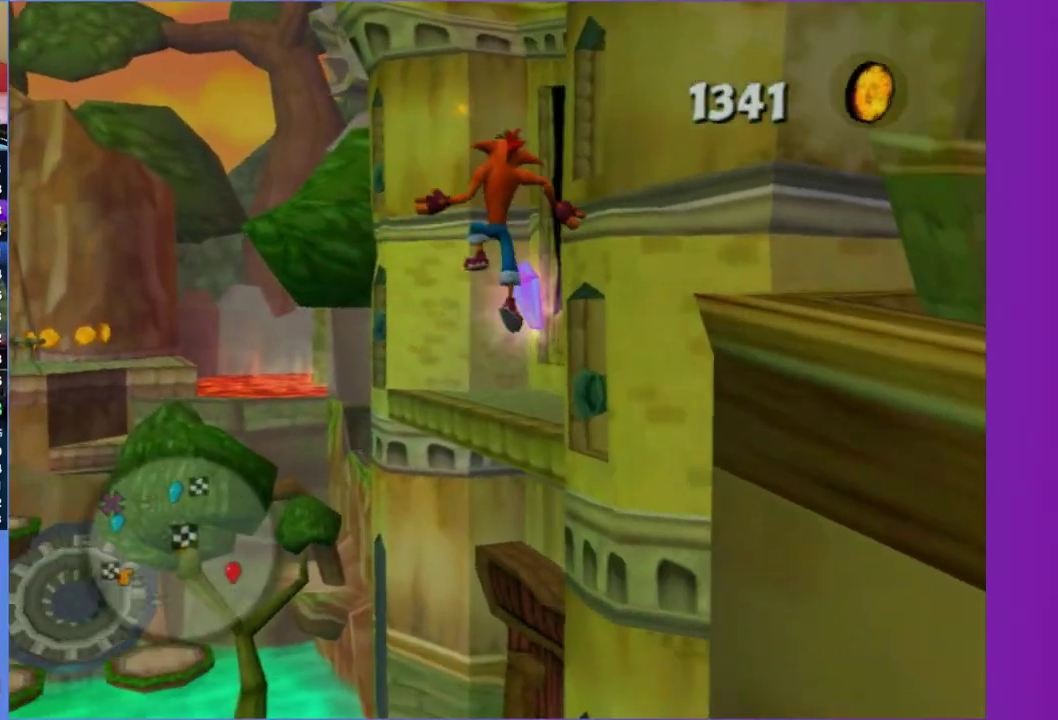
{"buttons": [], "left_stick": "up-left", "right_stick": "up-right", "events": [[117, "X", "down"], [217, "X", "up"], [300, "left_stick", "up-right"], [417, "left_stick", "up"], [467, "right_stick", "up-right"], [483, "left_stick", "up-left"]]}